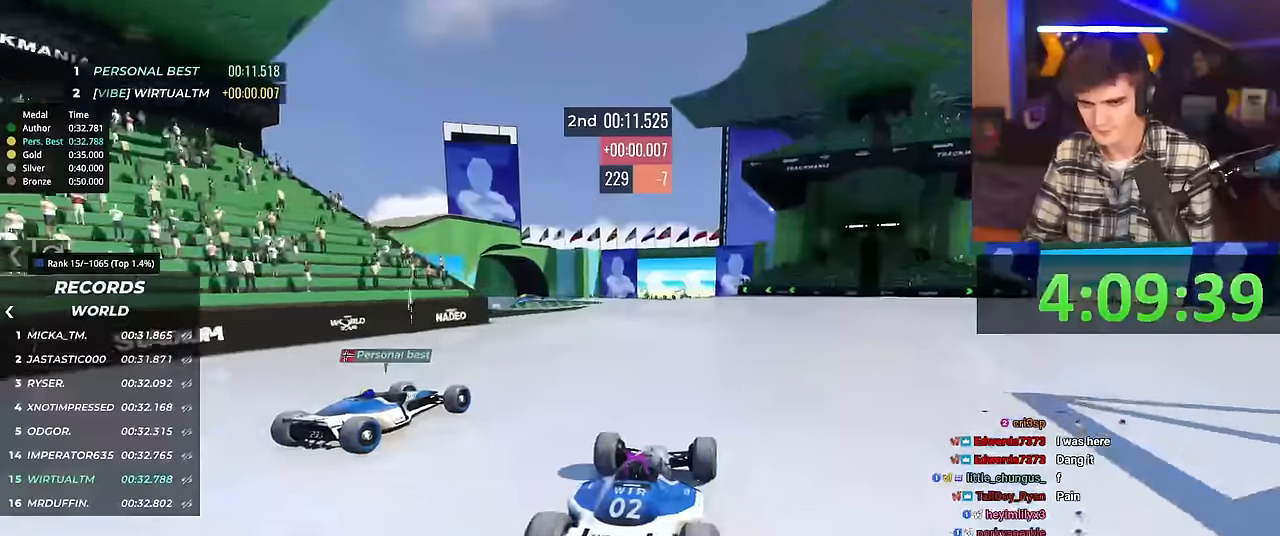
Gameplay with keyboard; each line is a JSON object with the keys held at the frame after it. "events" lists presses ("down") and releases ("up") of "brake", "down", "left", "right" and "up" between this image and that frame as [ms after this image, input, new state], when the widget could be followed in between. No other keys are recorded. Mouse input is not recorded. Key names are as the overlay labels them; some are game actions (e.g. jump) rather than physical keys.
{"keys": ["right", "up"], "events": [[467, "right", "down"]]}
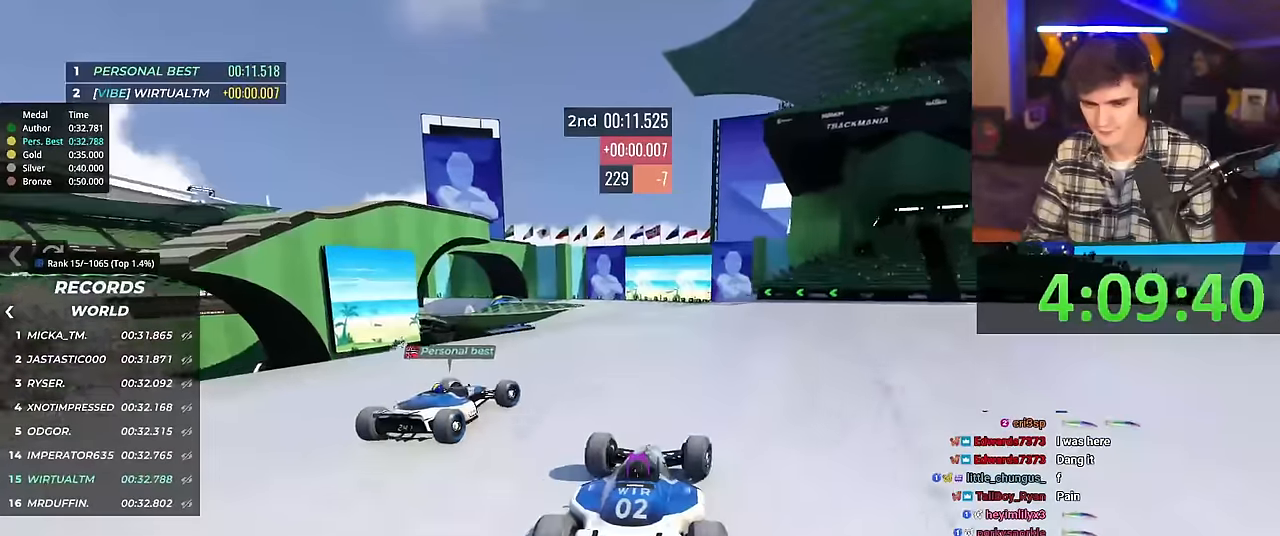
{"keys": ["up"], "events": [[16, "right", "up"]]}
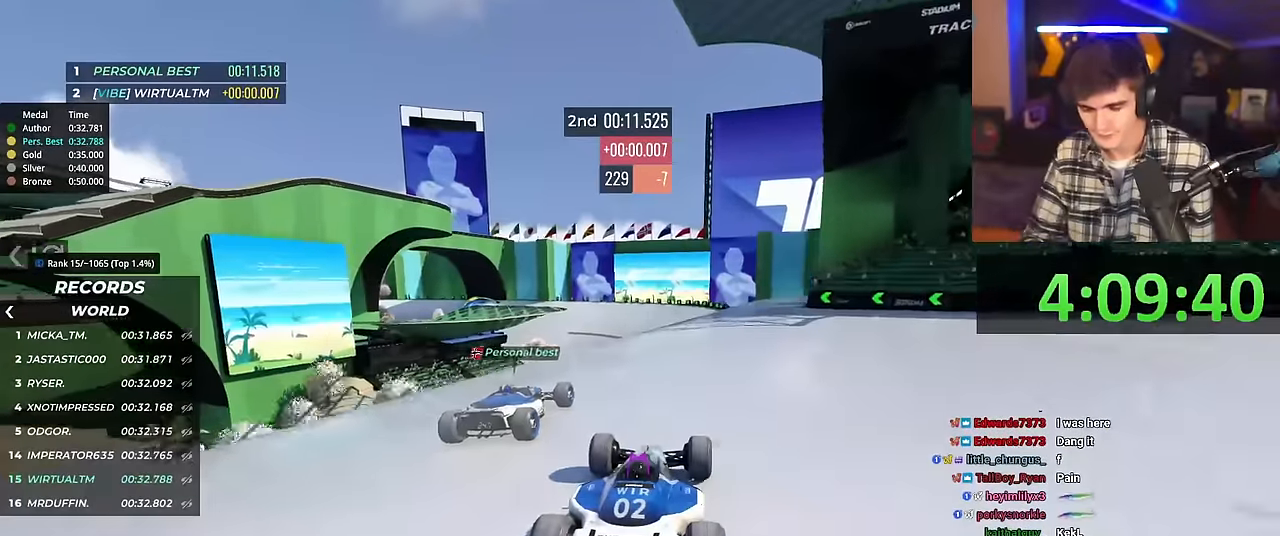
{"keys": ["left", "up"], "events": [[451, "left", "down"]]}
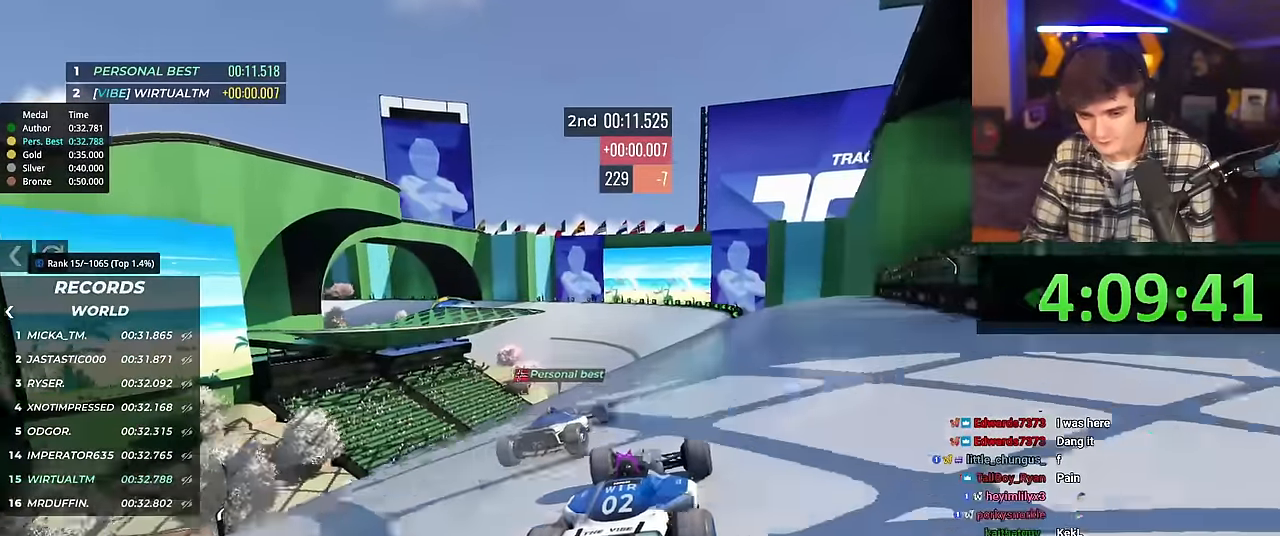
{"keys": ["up"], "events": [[17, "left", "up"]]}
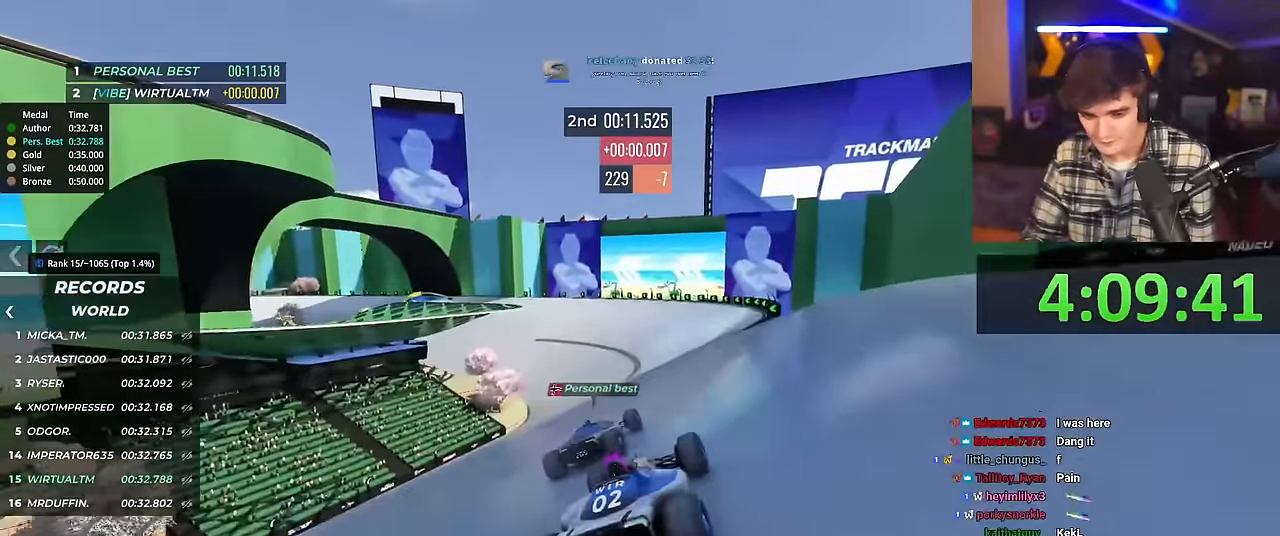
{"keys": ["left", "up"], "events": [[501, "left", "down"]]}
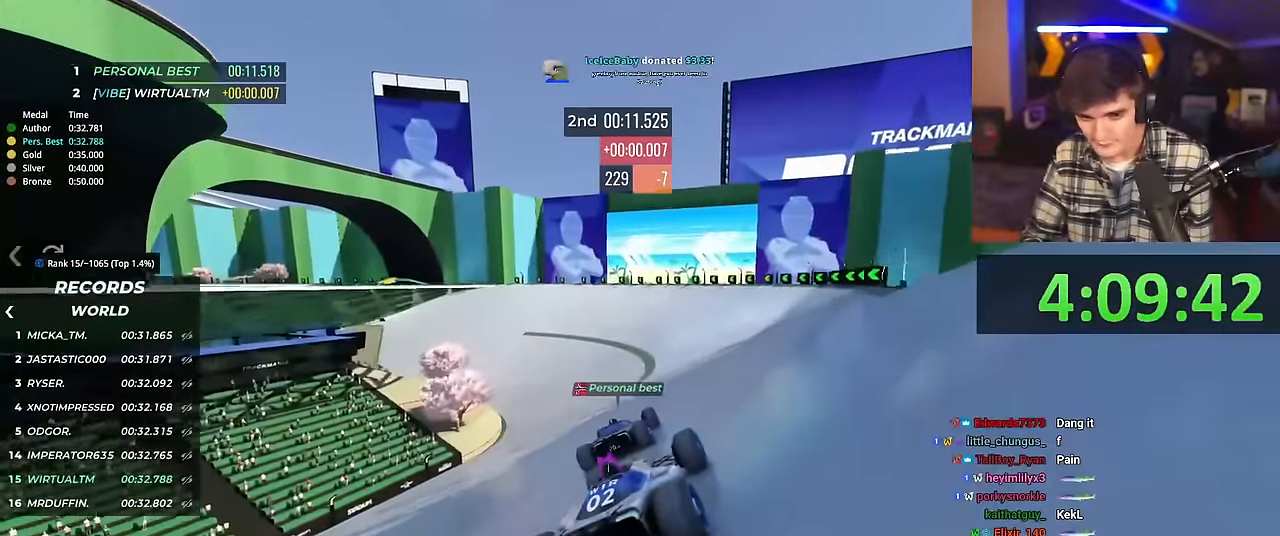
{"keys": ["left", "up"], "events": [[50, "left", "up"], [384, "left", "down"]]}
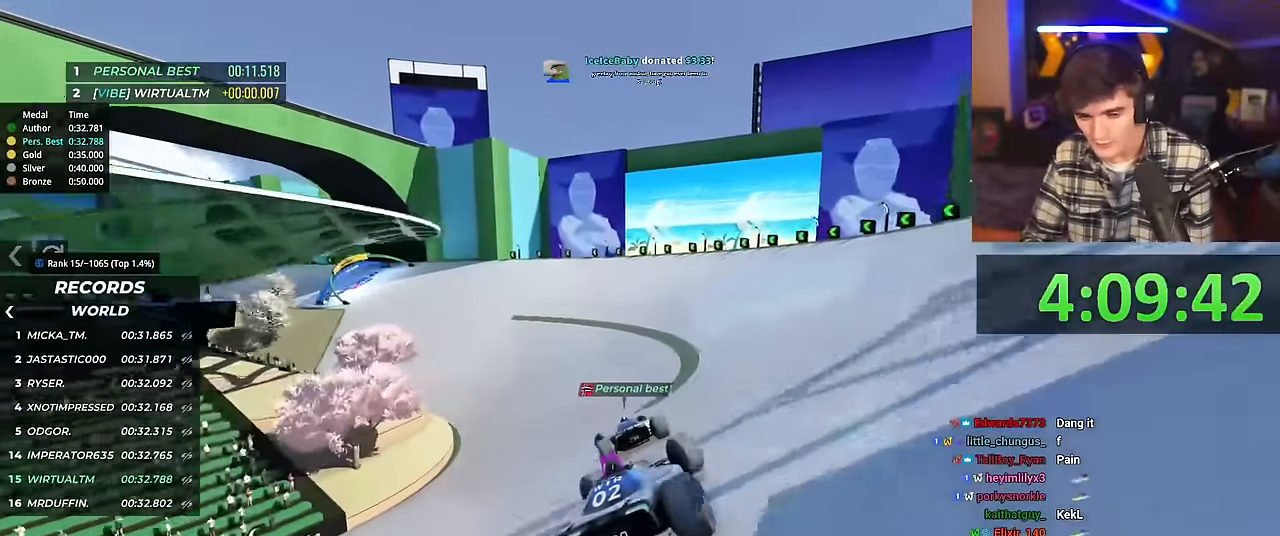
{"keys": ["left", "up"], "events": [[117, "left", "up"], [201, "left", "down"]]}
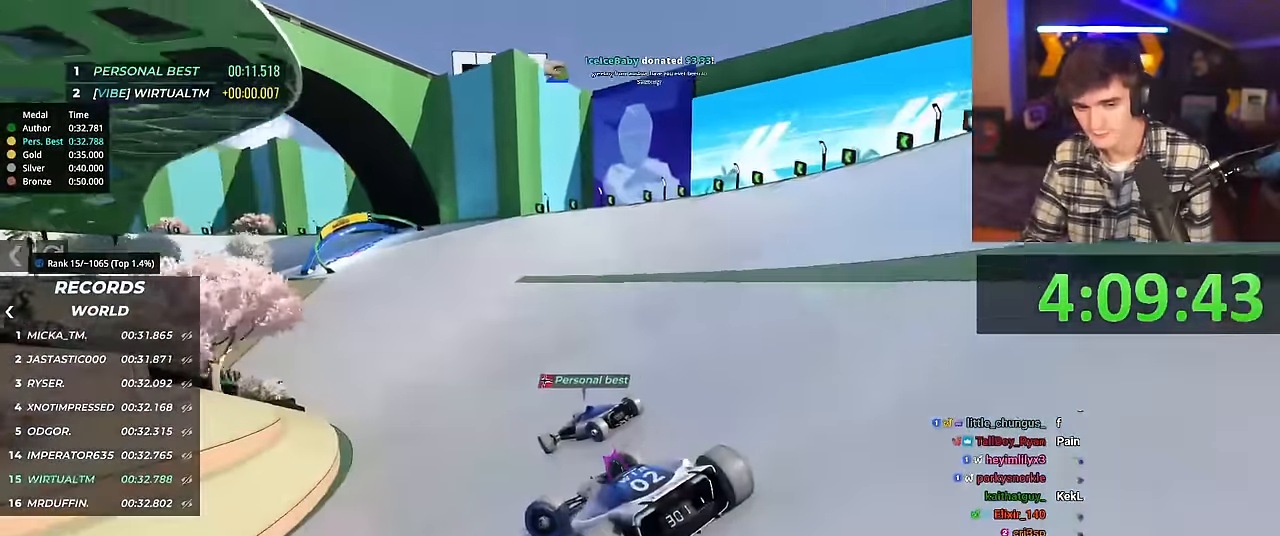
{"keys": ["right", "up"], "events": [[33, "left", "up"], [133, "right", "down"]]}
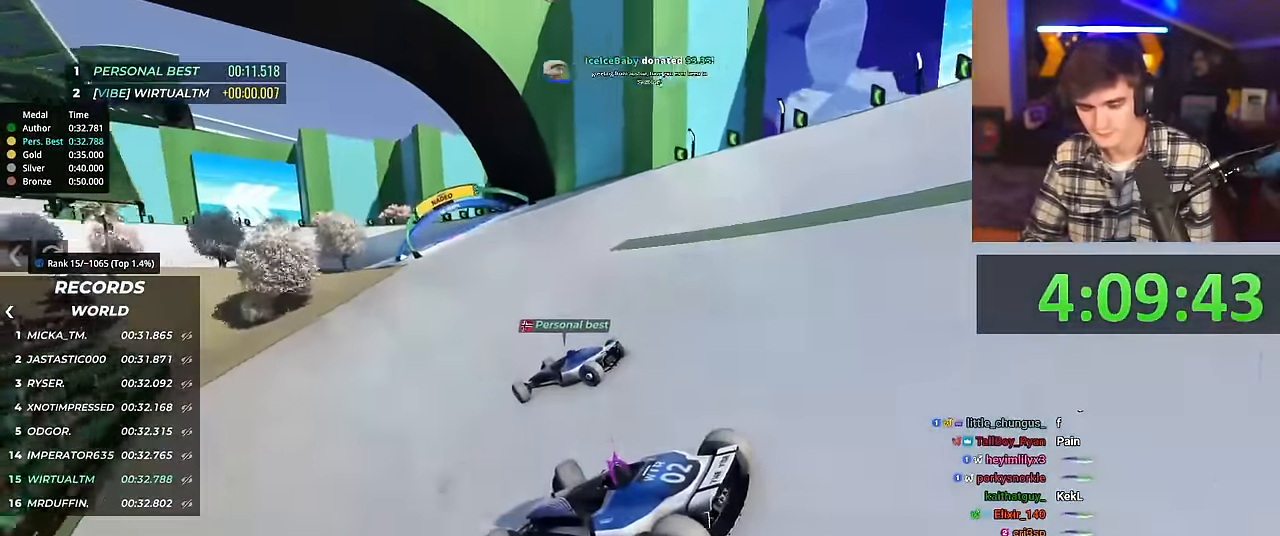
{"keys": ["right", "up"], "events": []}
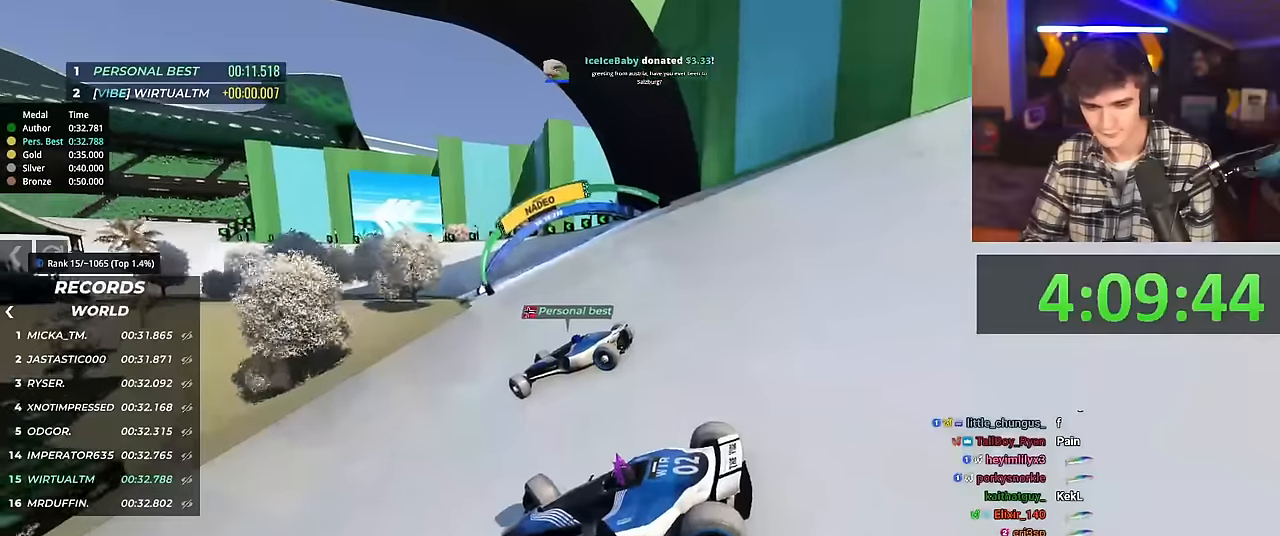
{"keys": ["right", "up"], "events": []}
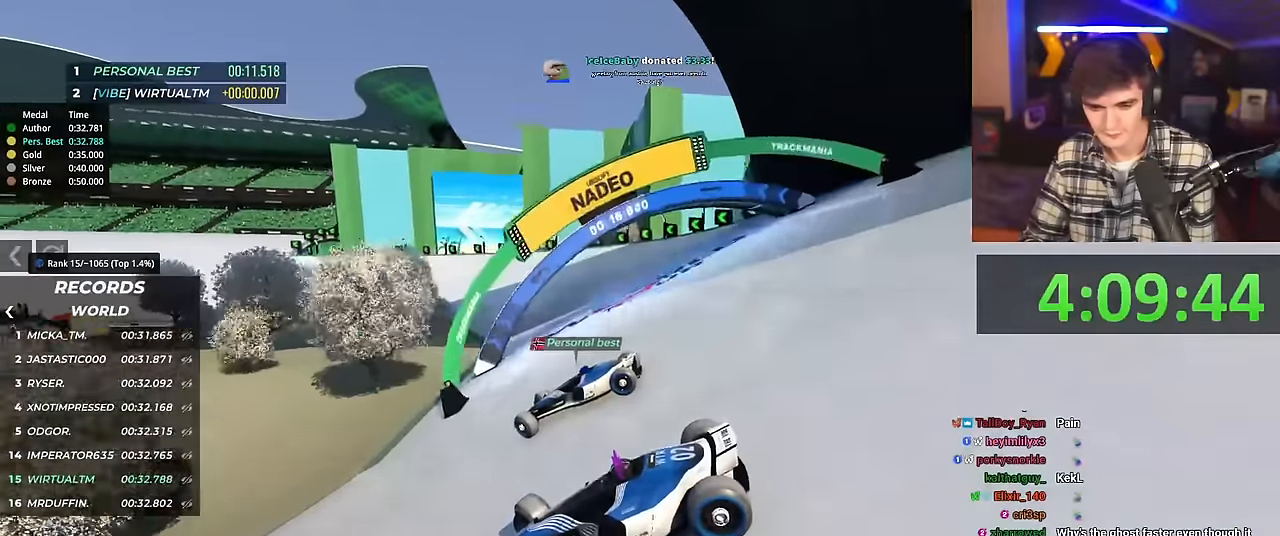
{"keys": ["right", "up"], "events": [[83, "brake", "down"], [133, "brake", "up"]]}
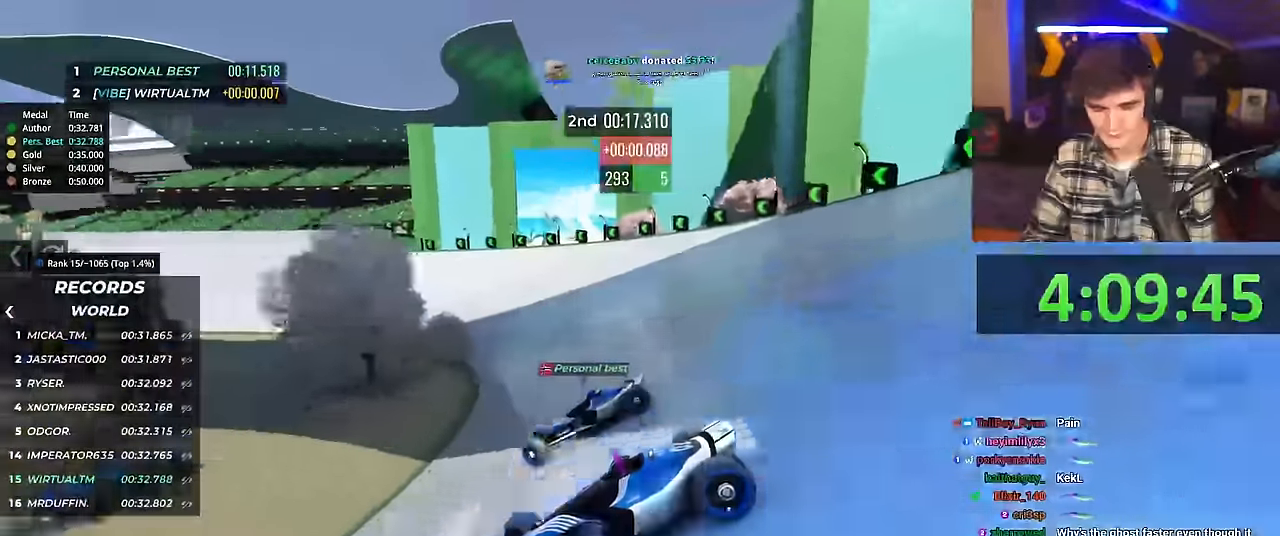
{"keys": ["right", "up"], "events": []}
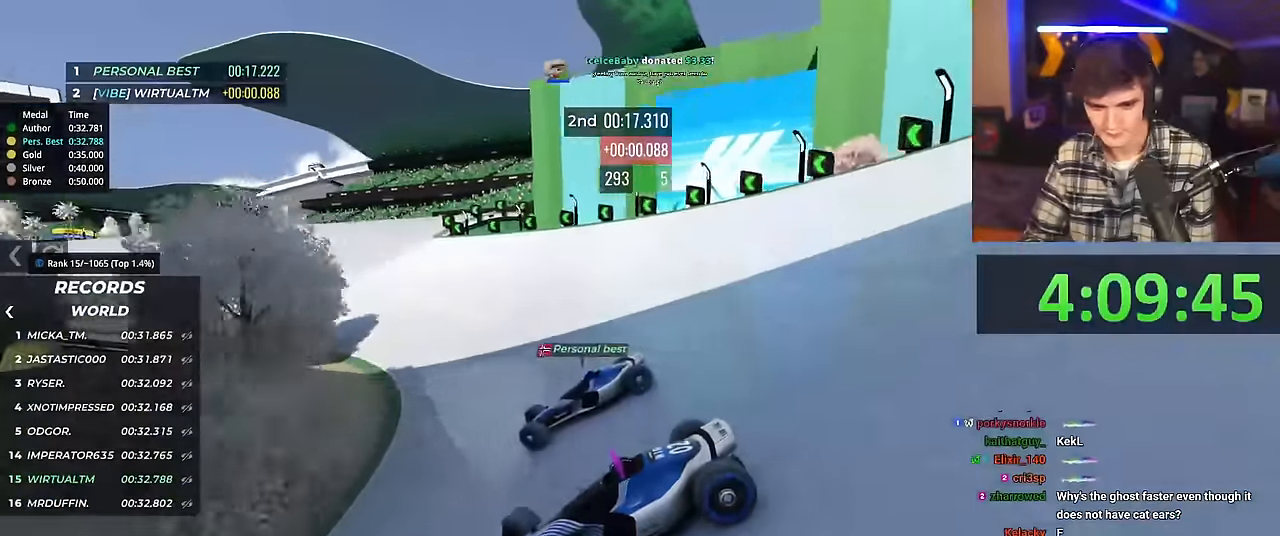
{"keys": ["right", "up"], "events": []}
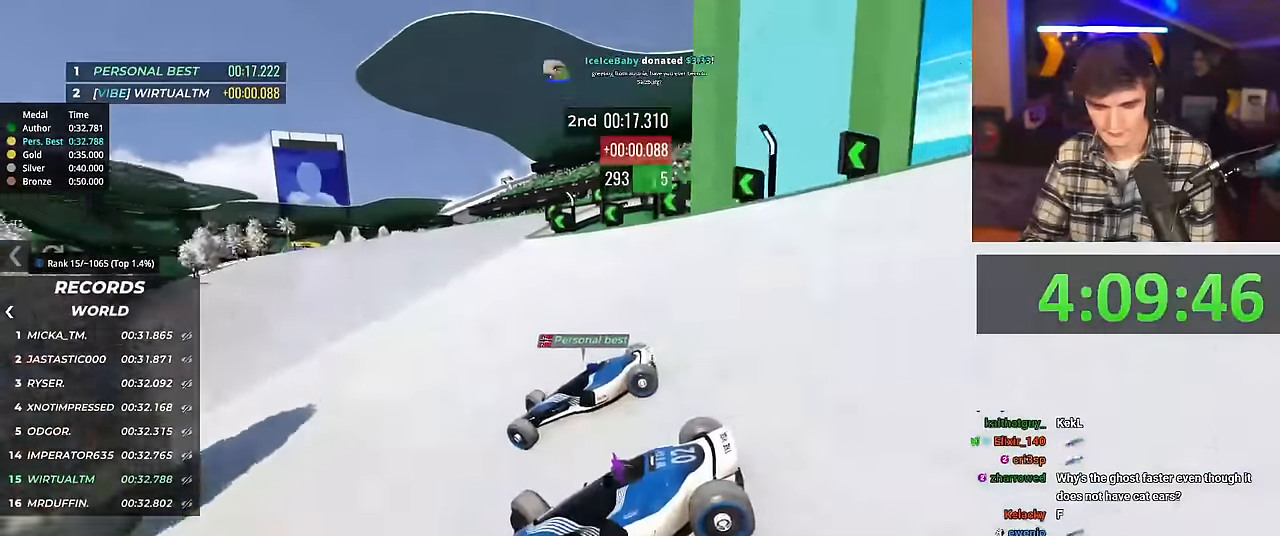
{"keys": ["right", "up"], "events": []}
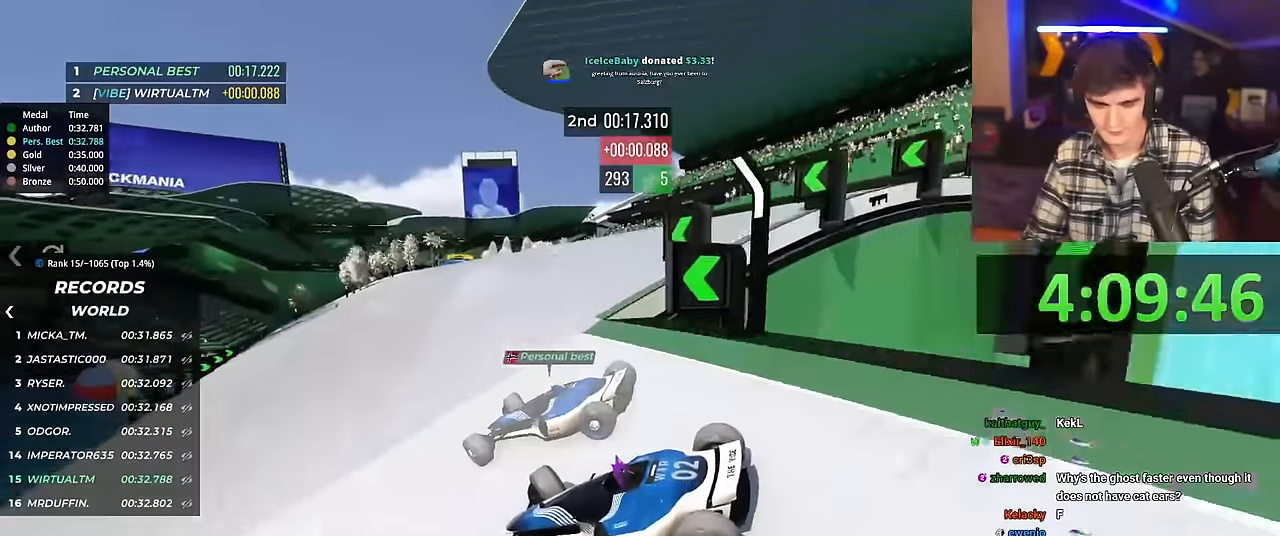
{"keys": ["right", "up"], "events": []}
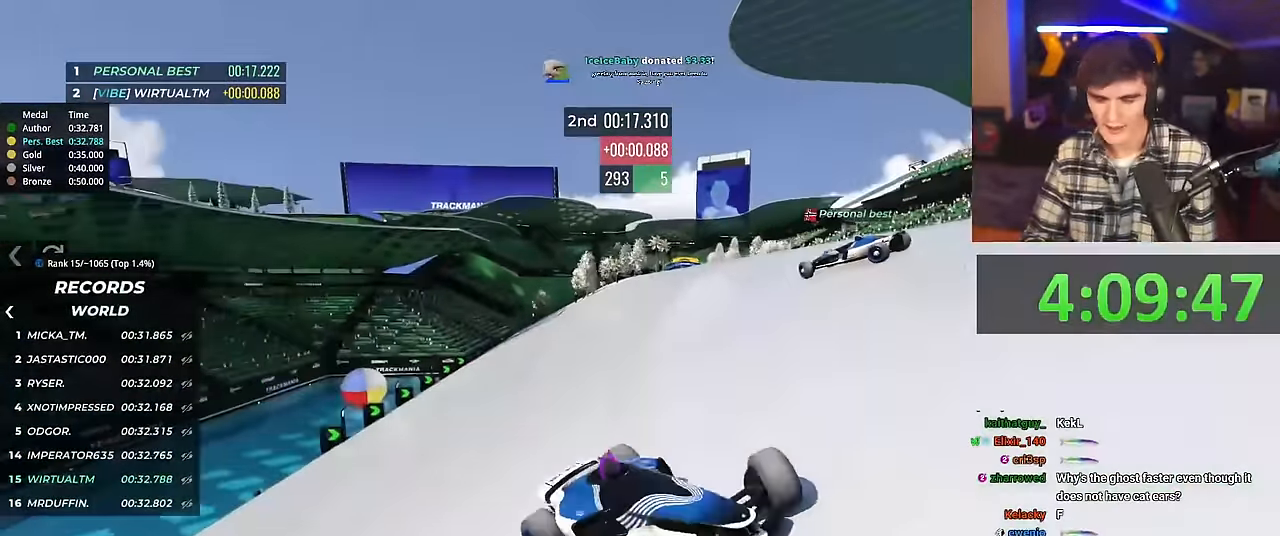
{"keys": ["right", "up"], "events": [[67, "right", "up"], [167, "right", "down"]]}
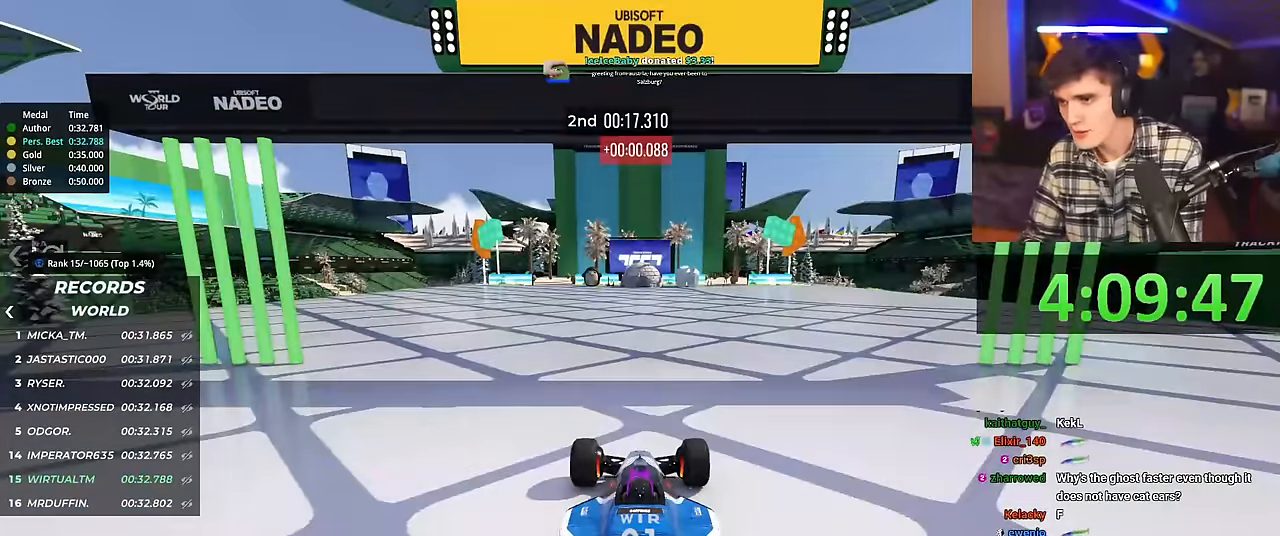
{"keys": ["right", "up"], "events": []}
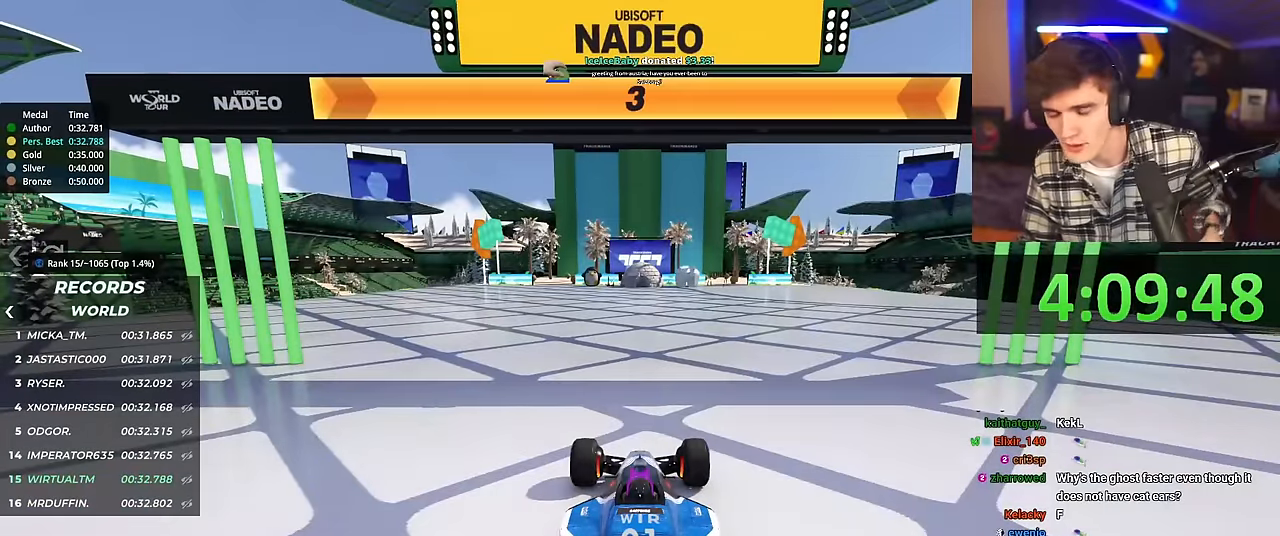
{"keys": ["right", "up"], "events": []}
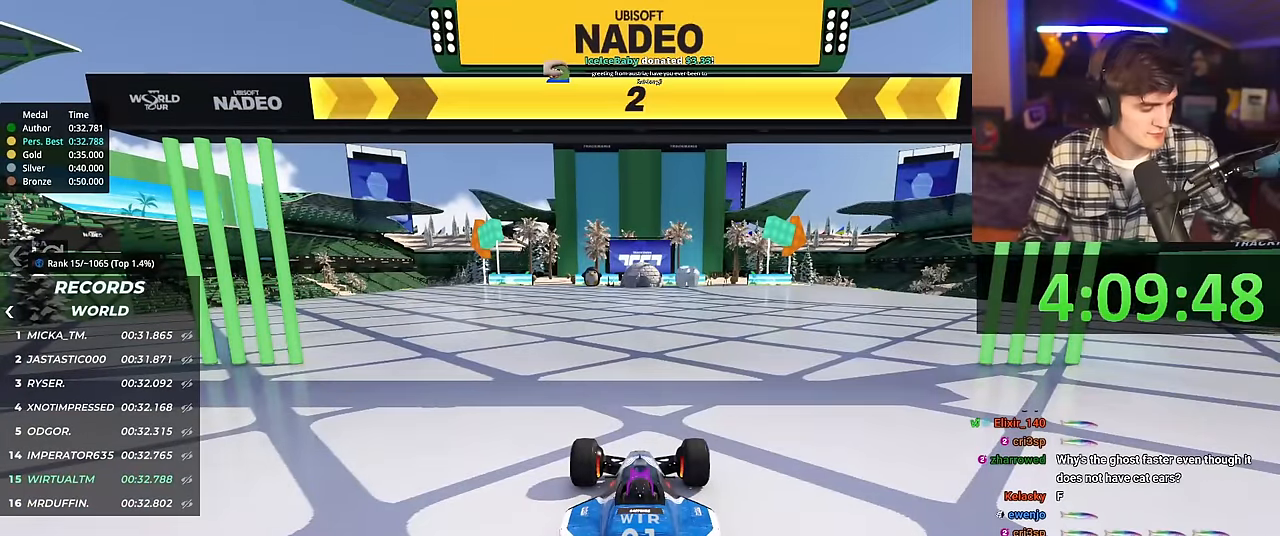
{"keys": ["right", "up"], "events": []}
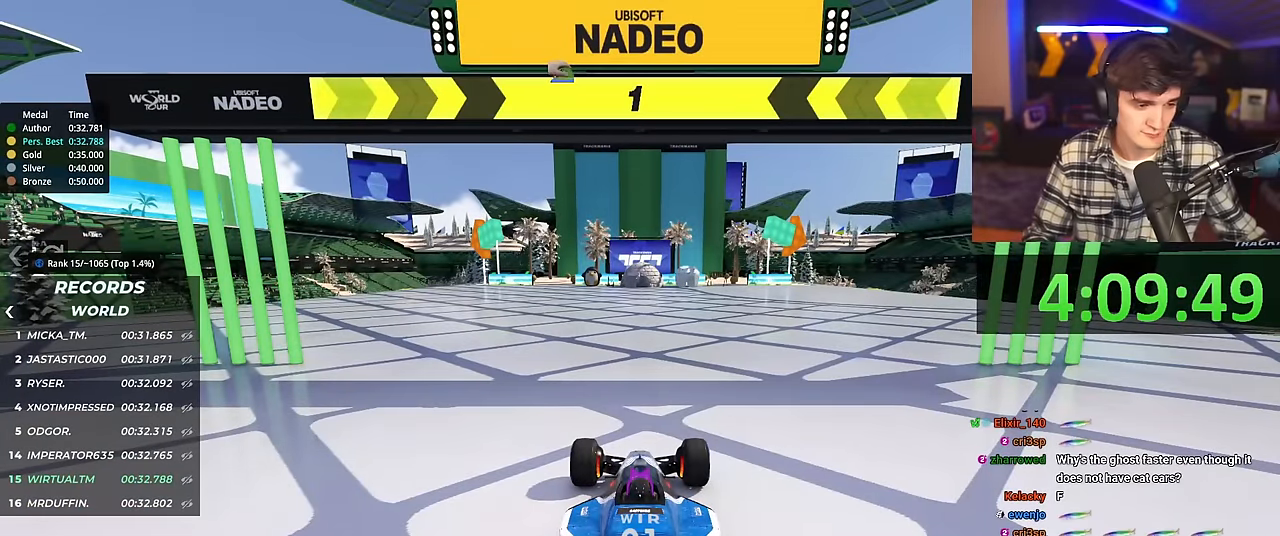
{"keys": ["right", "up"], "events": []}
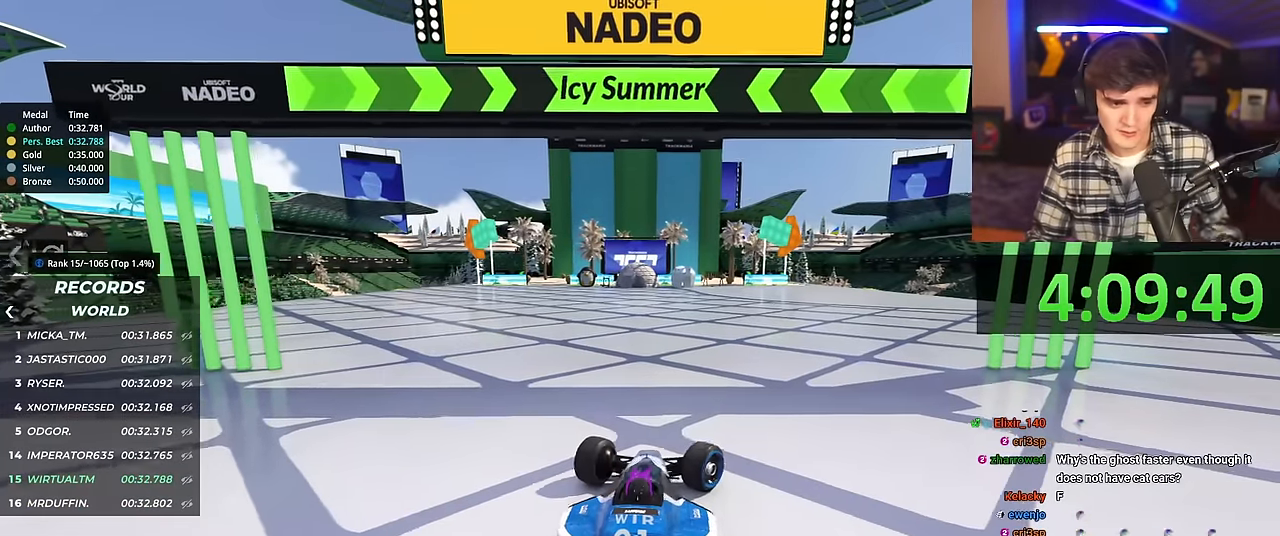
{"keys": ["up"], "events": [[50, "right", "up"], [233, "left", "down"], [284, "left", "up"]]}
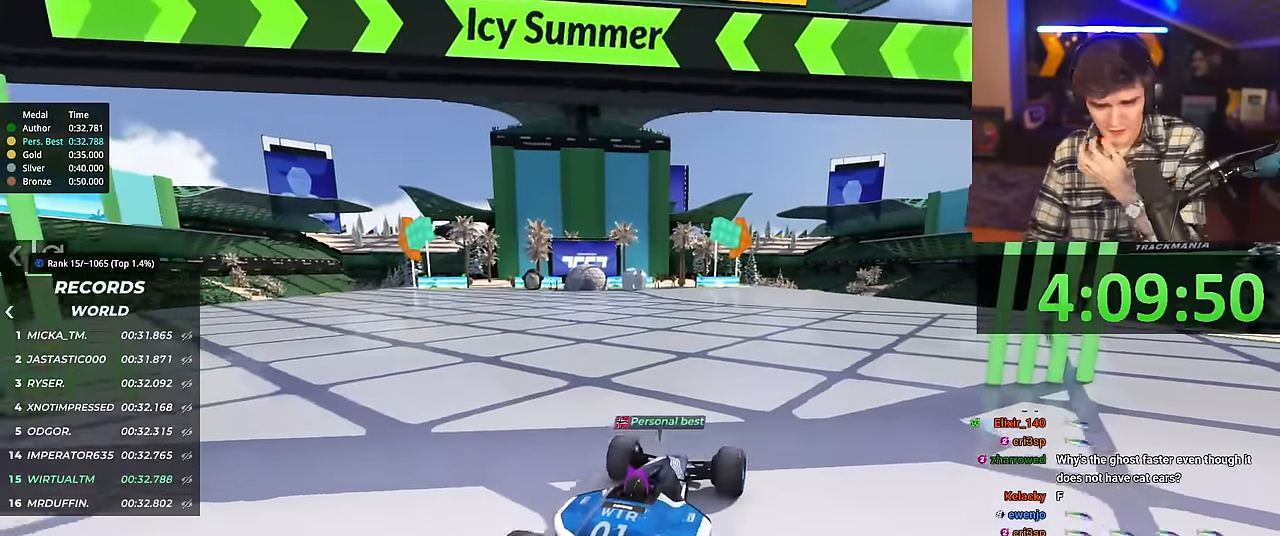
{"keys": ["up"], "events": [[151, "left", "down"], [201, "left", "up"]]}
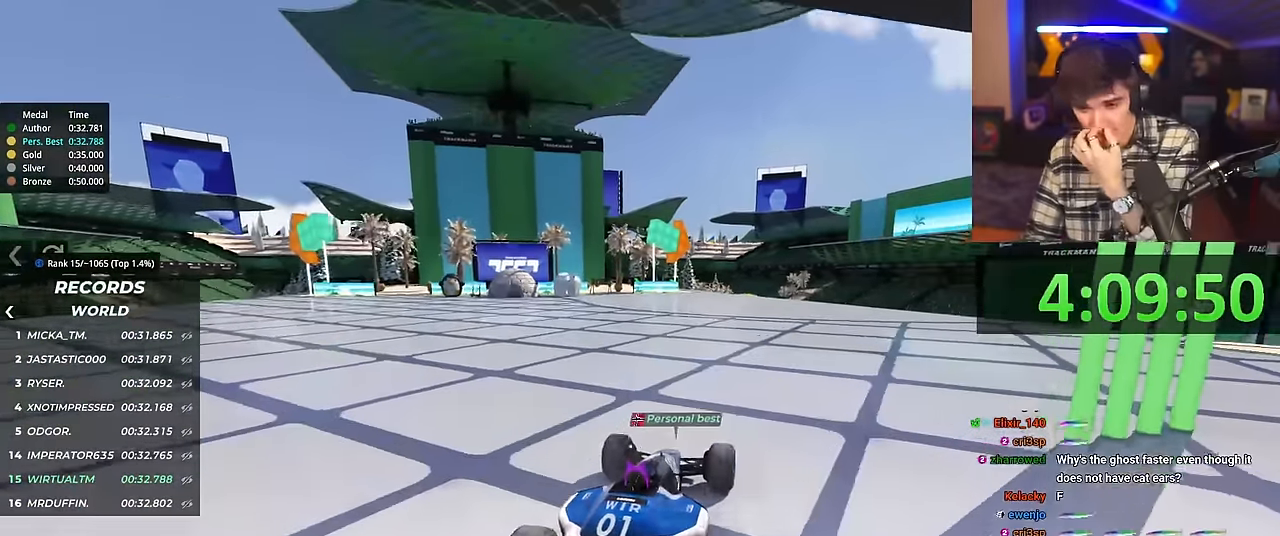
{"keys": ["up"], "events": []}
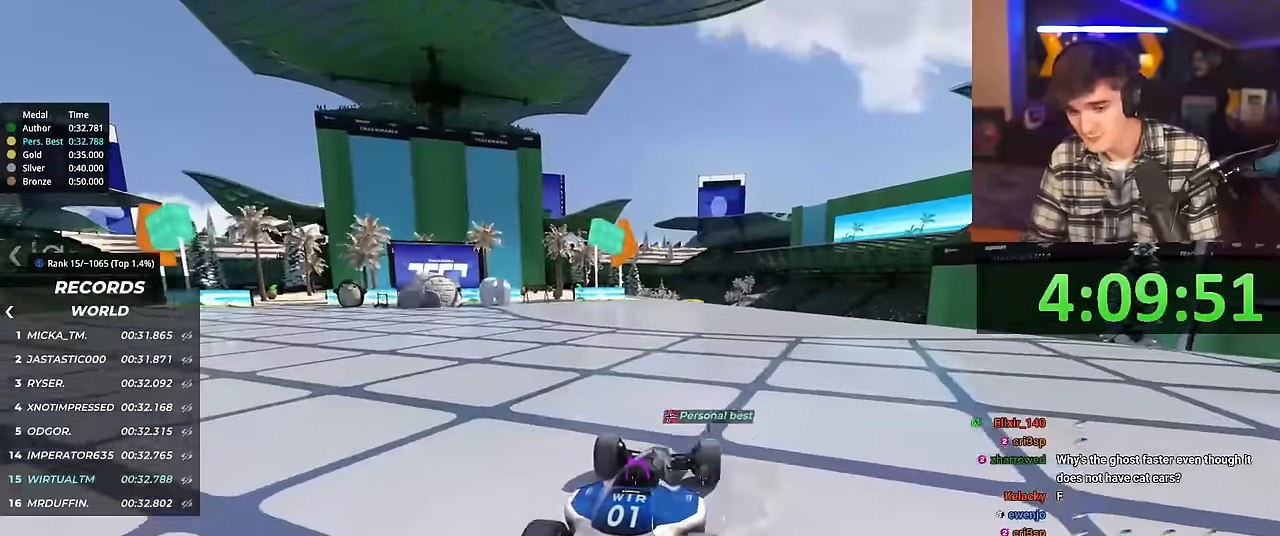
{"keys": ["up"], "events": []}
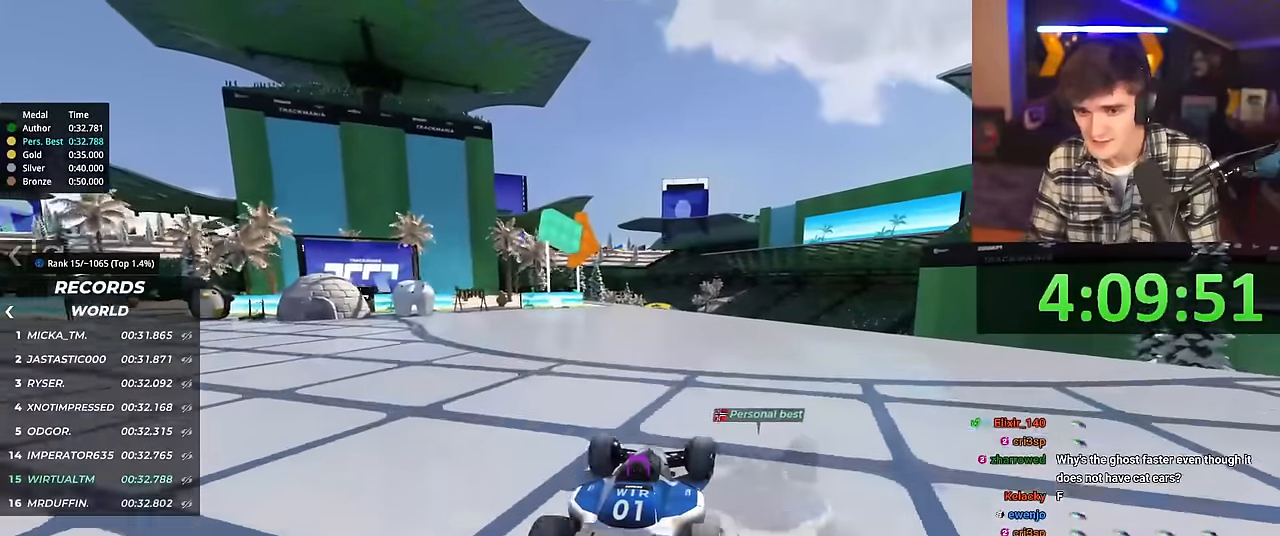
{"keys": ["up"], "events": []}
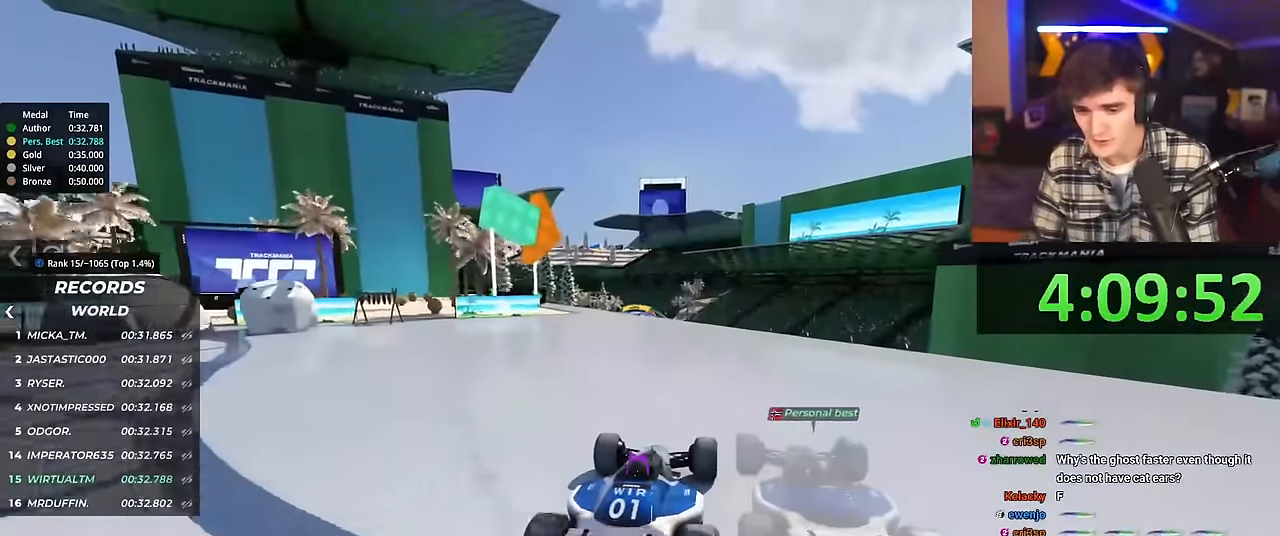
{"keys": ["up"], "events": [[451, "left", "down"], [501, "left", "up"]]}
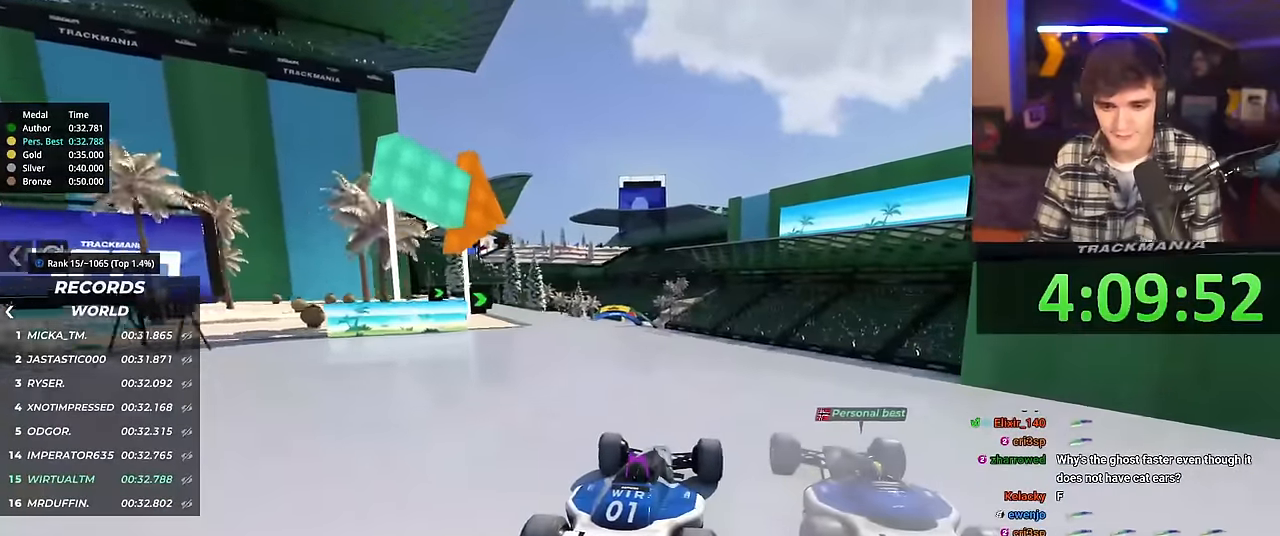
{"keys": ["up"], "events": [[233, "left", "down"], [284, "left", "up"]]}
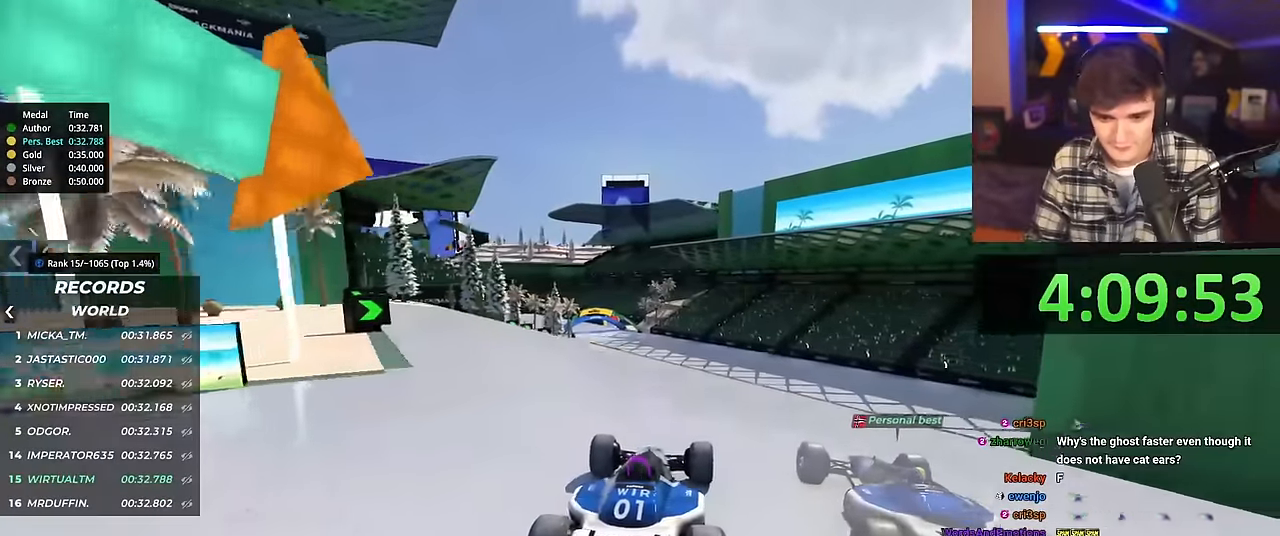
{"keys": ["up"], "events": []}